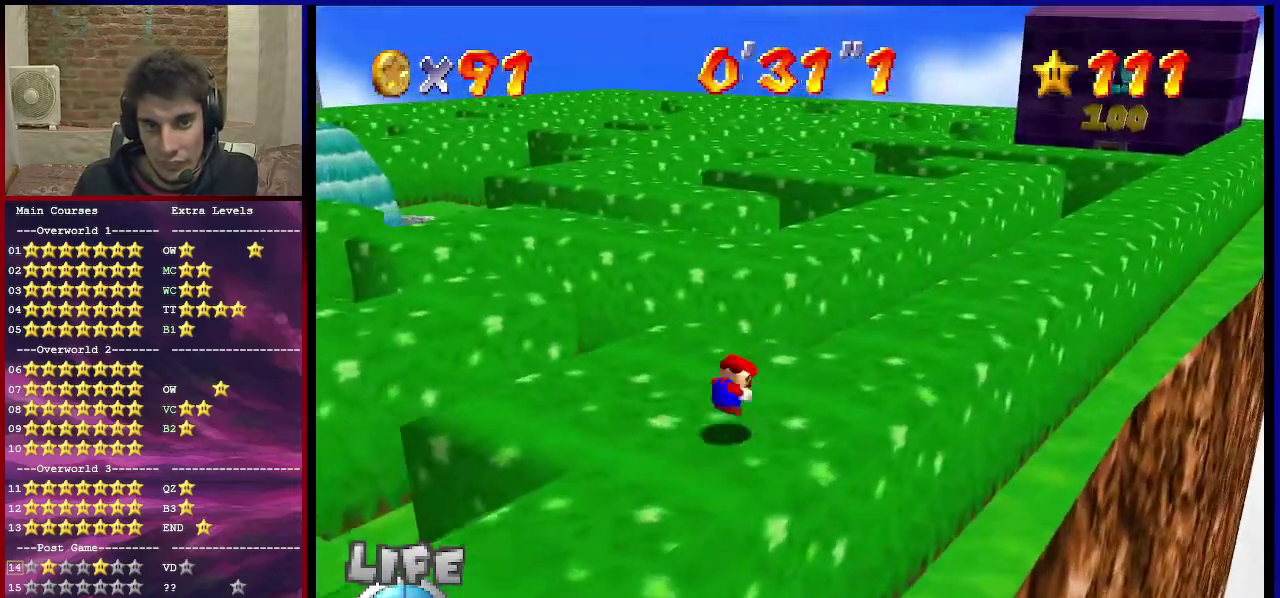
Gameplay with a controller (Nintendo layout); each line is a JSON object with the inputs held at the frame after it (dt_ms = milliseconds from this image to that frame). "events" lists button and stick changes between this image and that frame as [ms after this image, input, new state], when the widget could be followed in between. This overlay highlights the sticks when they move; stick clicks (L3) are not distinguishable. Not read: L3 R3 START.
{"dt_ms": 600, "buttons": ["A", "B"], "left_stick": "up-right", "events": [[33, "B", "down"], [133, "B", "up"], [467, "left_stick", "center"], [534, "B", "down"], [567, "left_stick", "up-right"]]}
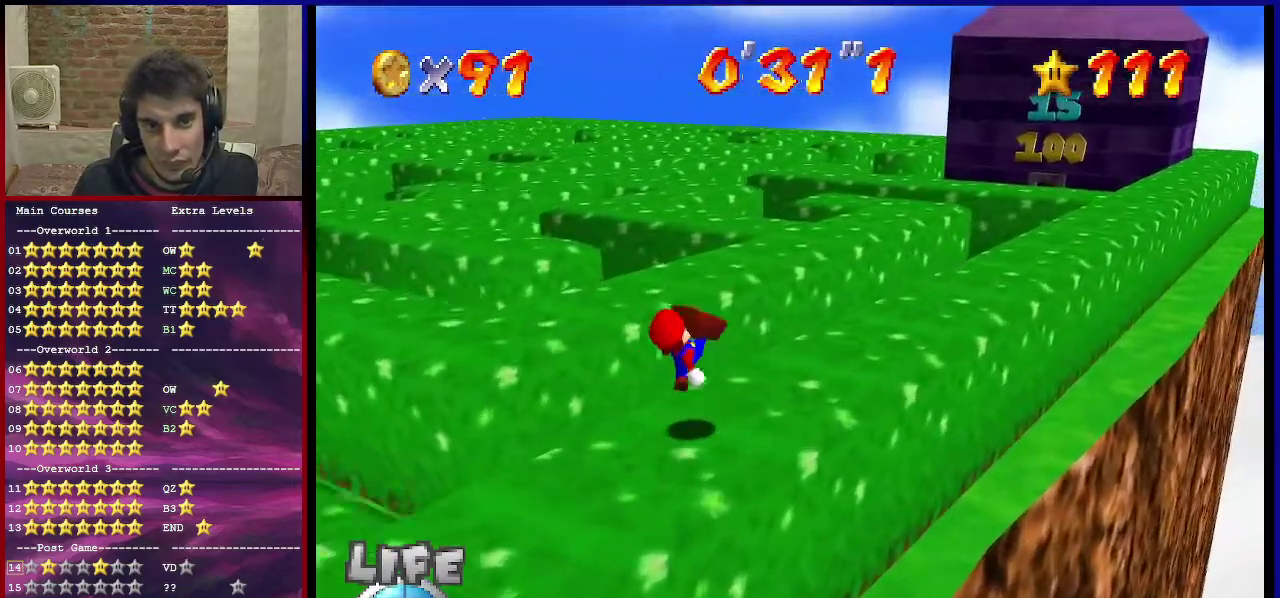
{"dt_ms": 501, "buttons": ["A", "B"], "left_stick": "up-right", "events": [[67, "B", "up"], [100, "A", "up"], [301, "A", "down"], [334, "B", "down"]]}
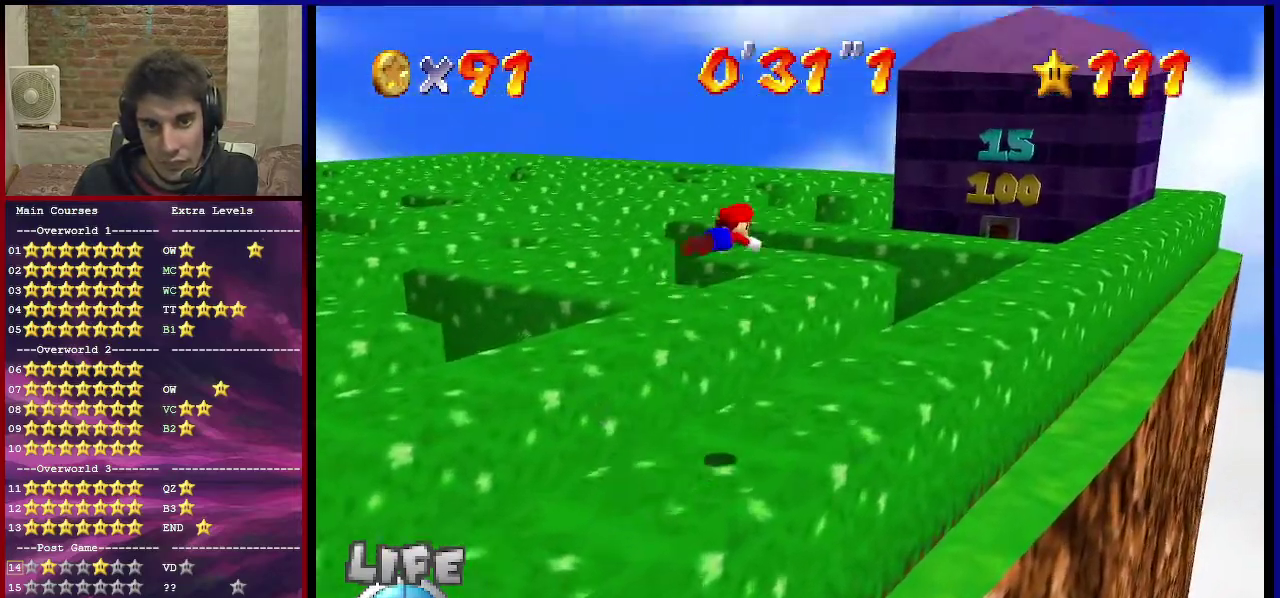
{"dt_ms": 500, "buttons": ["A"], "left_stick": "up-right", "events": [[500, "B", "up"]]}
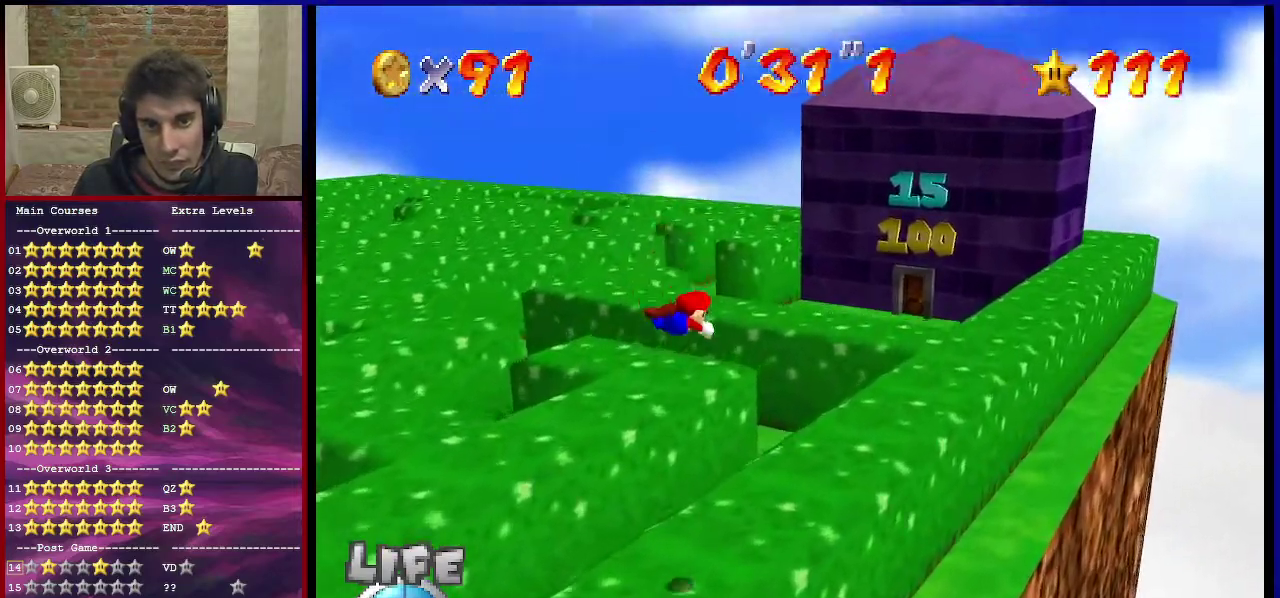
{"dt_ms": 501, "buttons": ["A", "B"], "left_stick": "up-right", "events": [[34, "A", "up"], [434, "A", "down"], [468, "B", "down"]]}
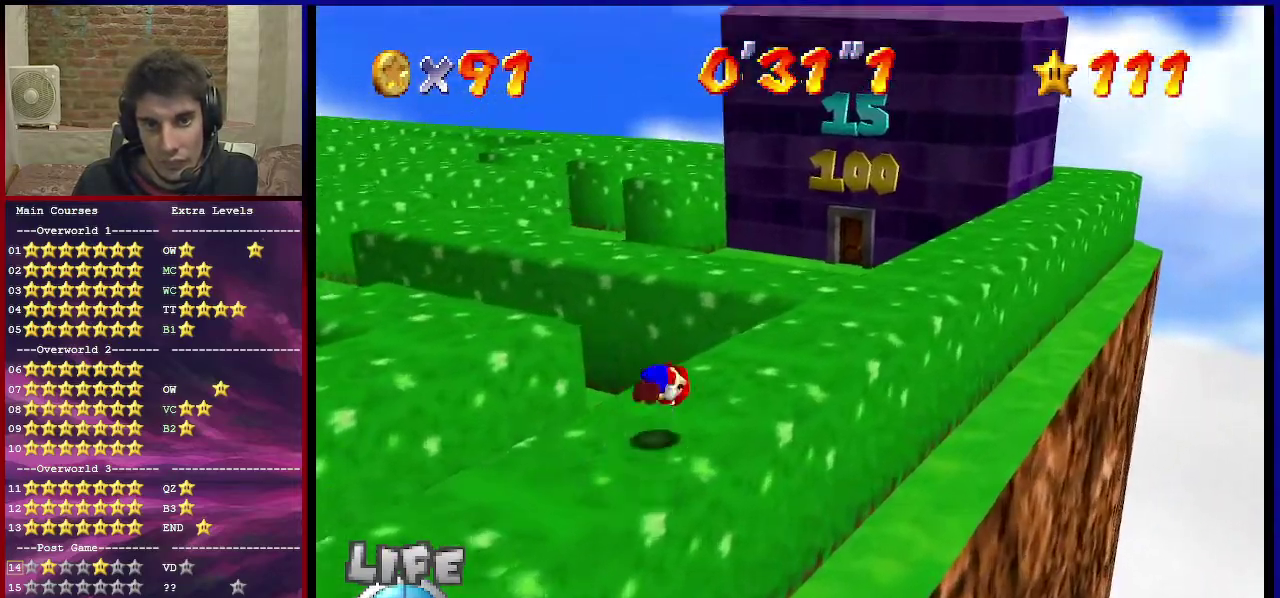
{"dt_ms": 701, "buttons": [], "left_stick": "up-right", "events": [[100, "B", "up"], [434, "left_stick", "center"], [467, "B", "down"], [500, "left_stick", "up-right"], [600, "B", "up"], [667, "A", "up"]]}
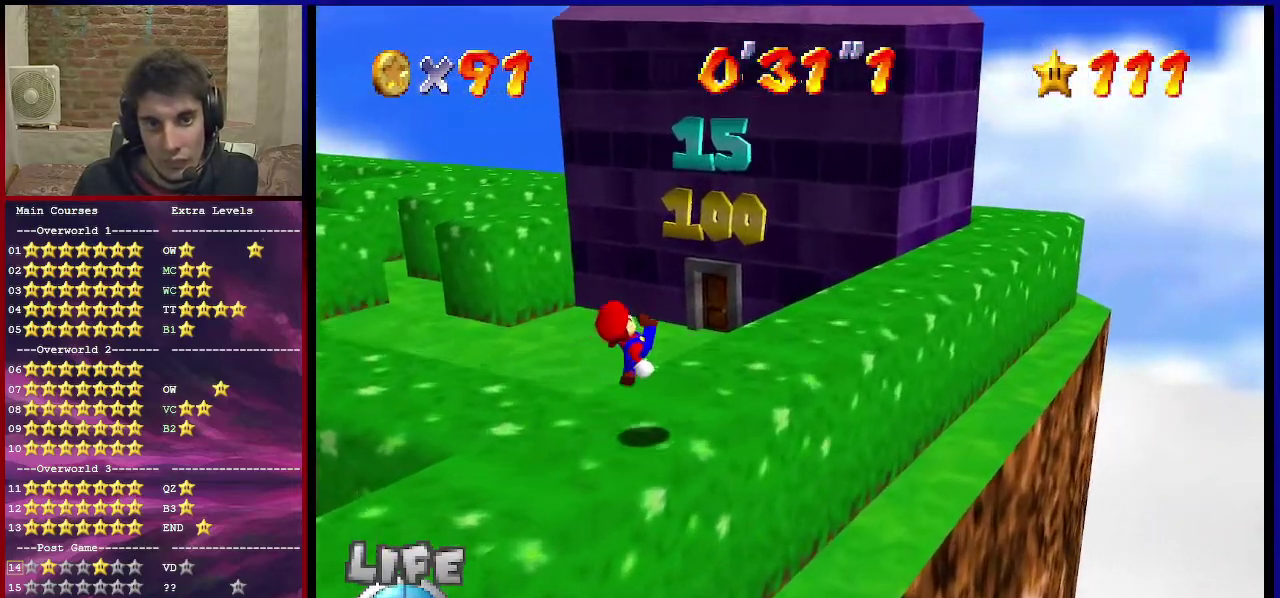
{"dt_ms": 300, "buttons": ["A", "B"], "left_stick": "up-right", "events": [[133, "A", "down"], [166, "B", "down"]]}
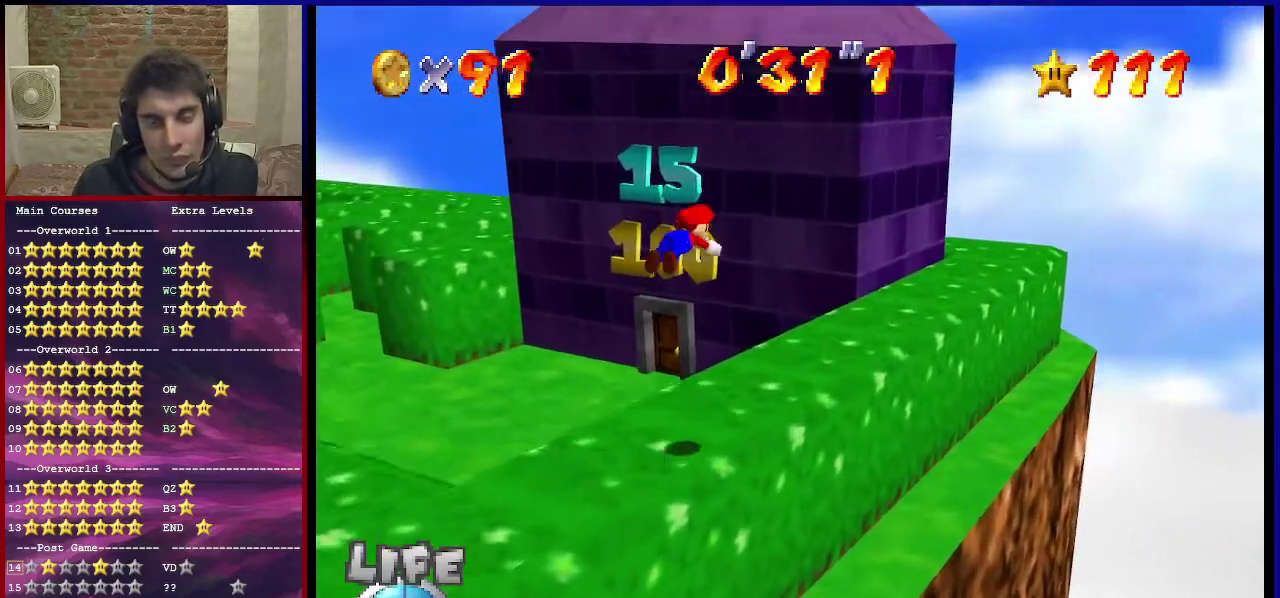
{"dt_ms": 701, "buttons": ["C_RIGHT"], "left_stick": "up-right", "events": [[100, "B", "up"], [133, "A", "up"], [500, "C_RIGHT", "down"], [567, "C_RIGHT", "up"], [701, "C_RIGHT", "down"]]}